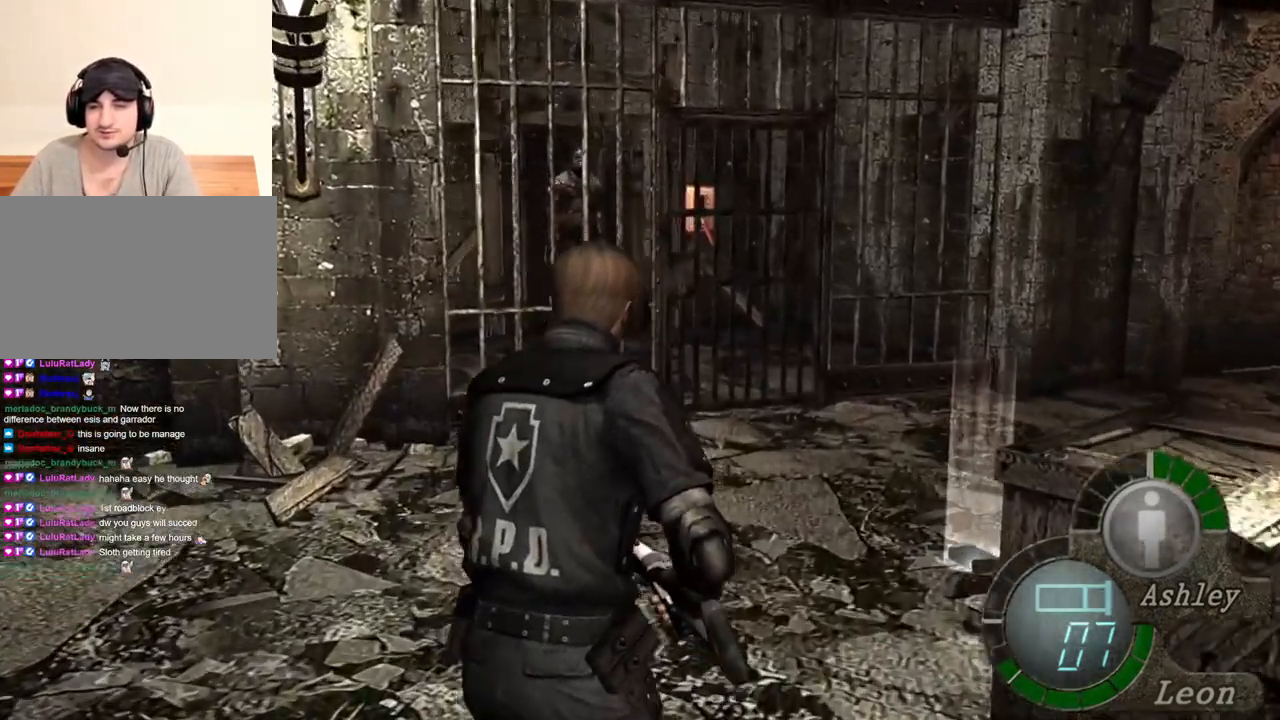
Gameplay with keyboard and mouse; each line is a JSON object with the keys and mouse buttons held at the frame after it. "events" lists presses ("down") and releases ("up") of "1", "2", "3", "4", "5", "a", "alt", "b", "c", "ctrl", "d", "e", "f", "g", "q", "r", "s", "shift", "space", "t", "tab", "tilde", "v", "w", "x", "z", "mouse_left", "mouse_wheel", "mouse_right", "mouse_mb4" and "mouse_mb5" between this image and that frame as [ms after this image, input, new state], when the widget could be followed in between. "mouse_left", "mouse_wheel", "mouse_right", "mouse_mb4", "mouse_mb5" = the "left", "wheel", "right", "mb4", "mb5" buttons of the "mouse" list. No other keys are recorded. "wheel" means that the mouse wheel is clicked or scrolled. Mouse movement is not recorded.
{"keys": ["shift", "w"], "mouse": [], "events": [[17, "a", "up"], [250, "d", "down"], [350, "d", "up"]]}
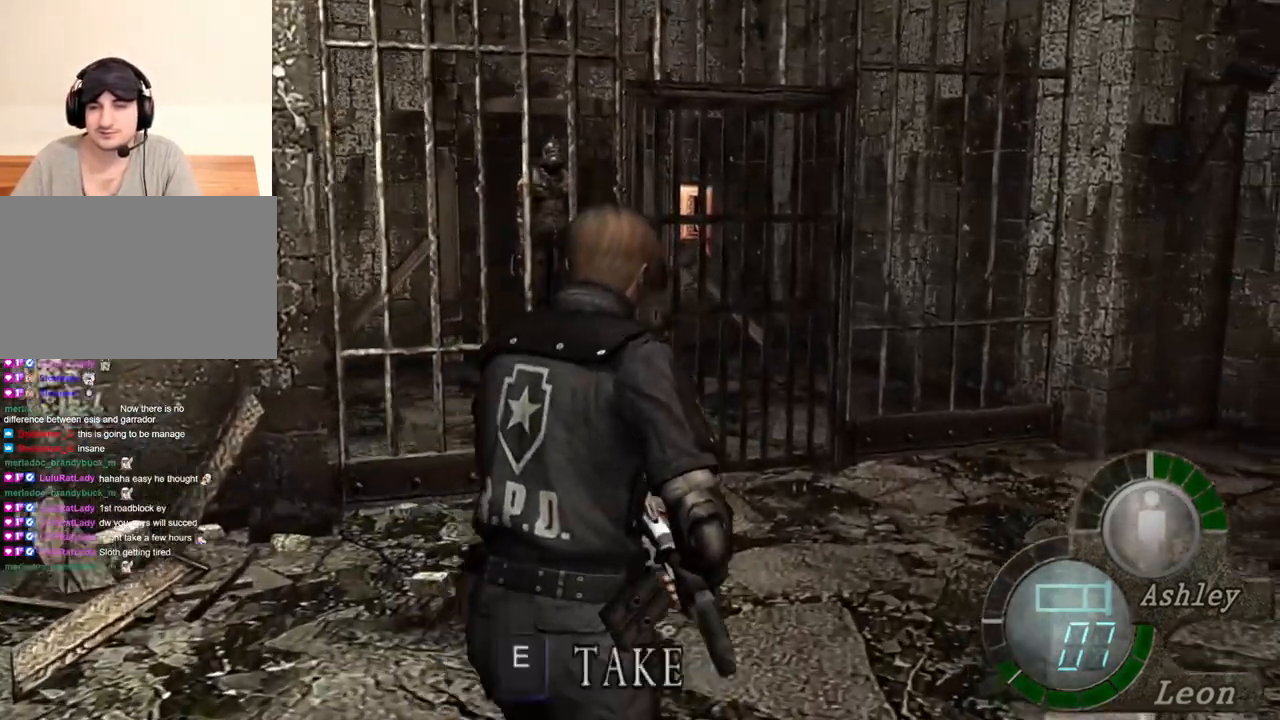
{"keys": ["shift", "w"], "mouse": [], "events": []}
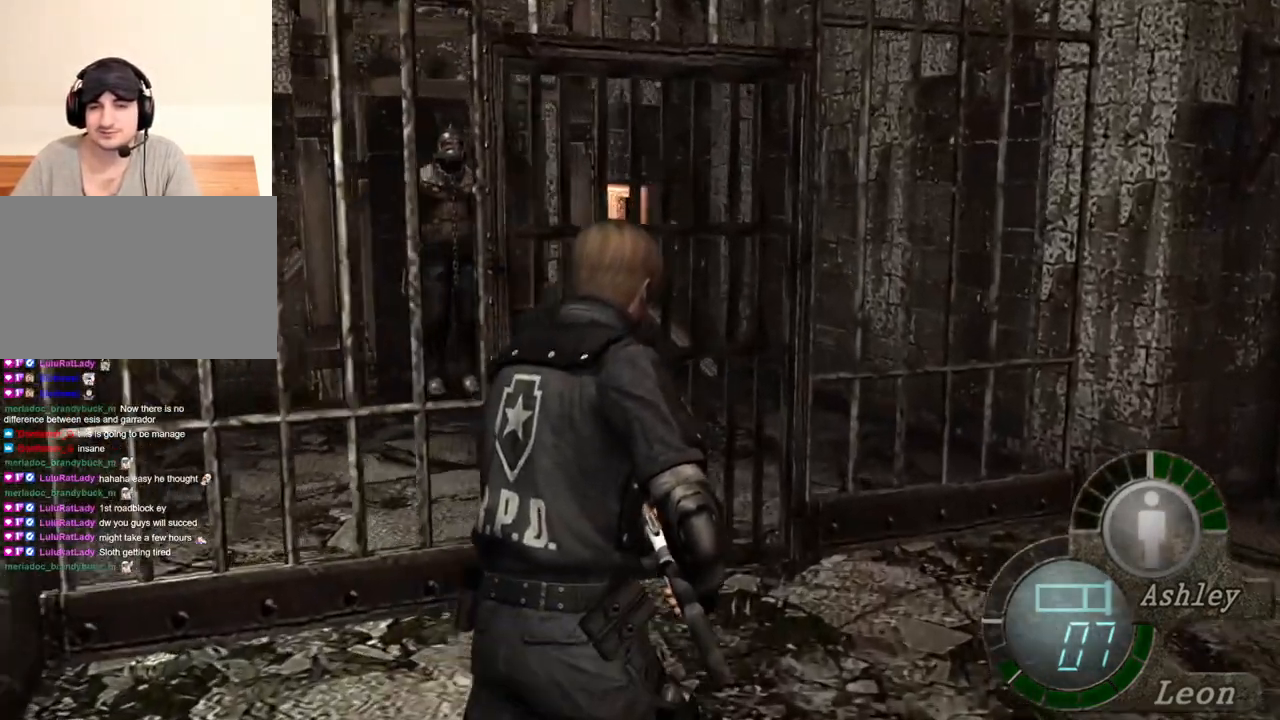
{"keys": [], "mouse": [], "events": [[184, "a", "down"], [350, "a", "up"], [384, "shift", "up"], [384, "w", "up"]]}
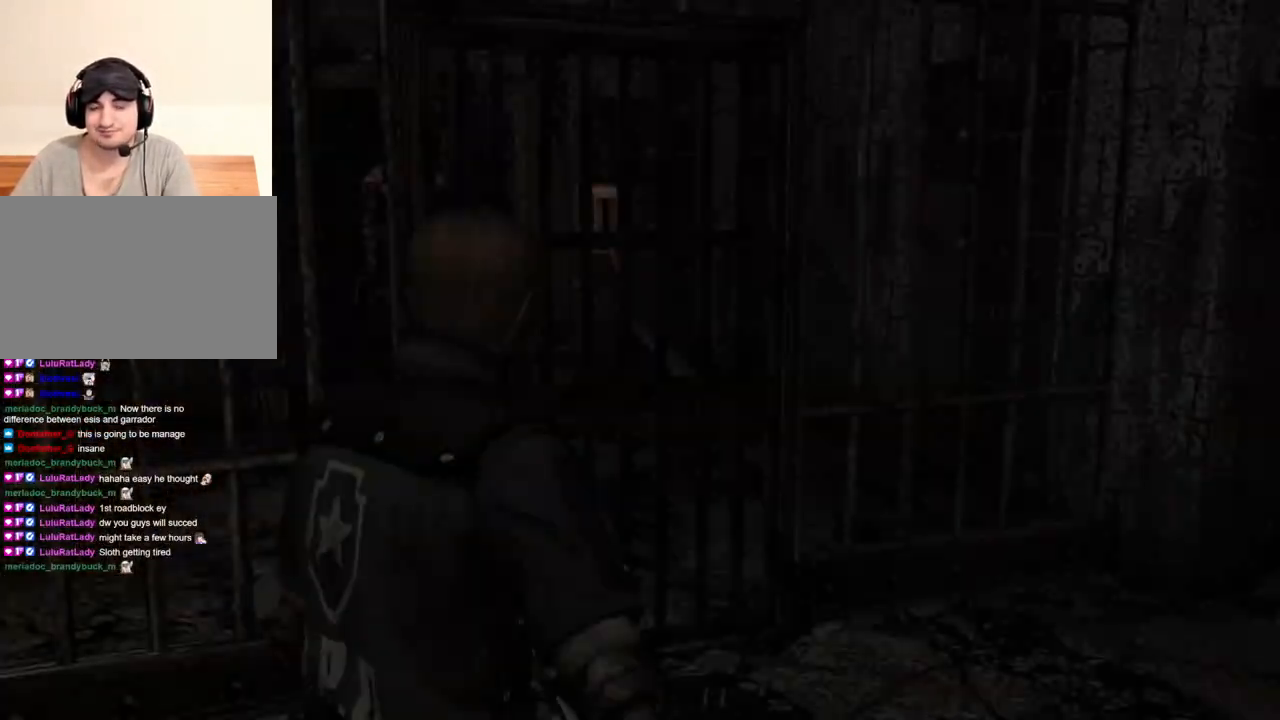
{"keys": ["a", "shift", "w"], "mouse": [], "events": [[184, "shift", "down"], [184, "w", "down"], [250, "a", "down"]]}
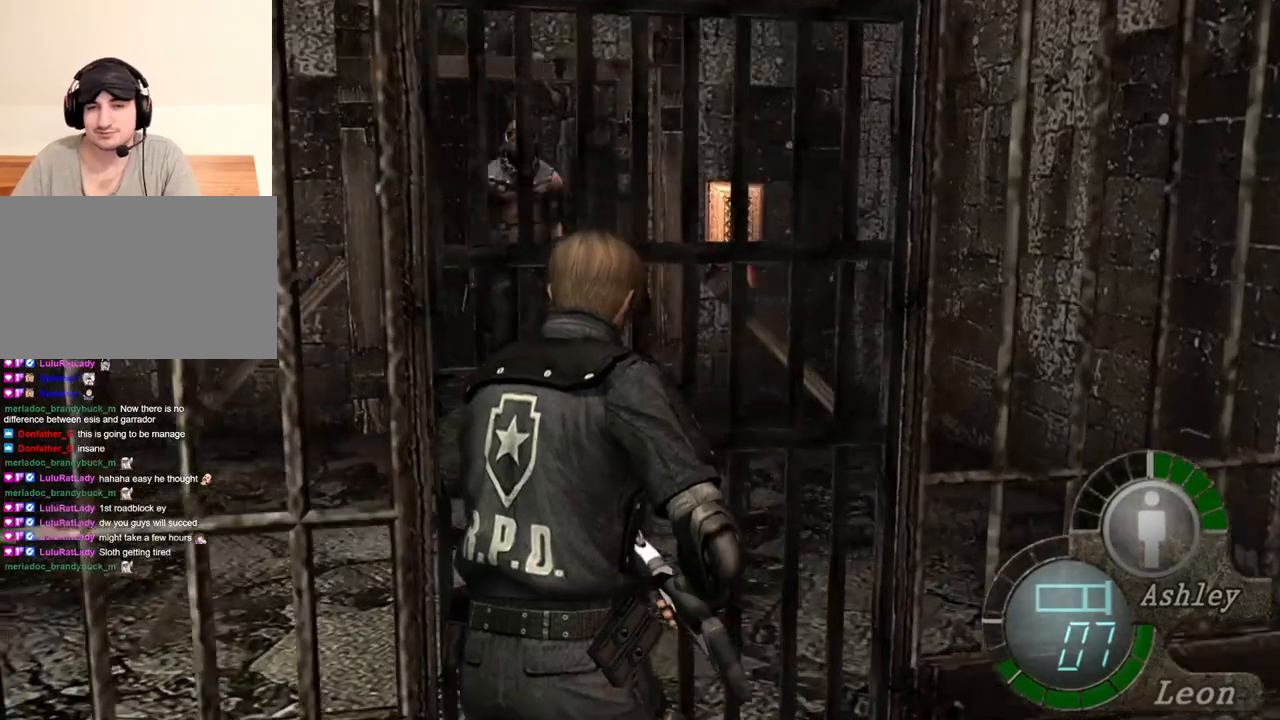
{"keys": ["e", "shift", "w"], "mouse": [], "events": [[84, "a", "up"], [217, "e", "down"], [384, "e", "up"], [417, "e", "down"]]}
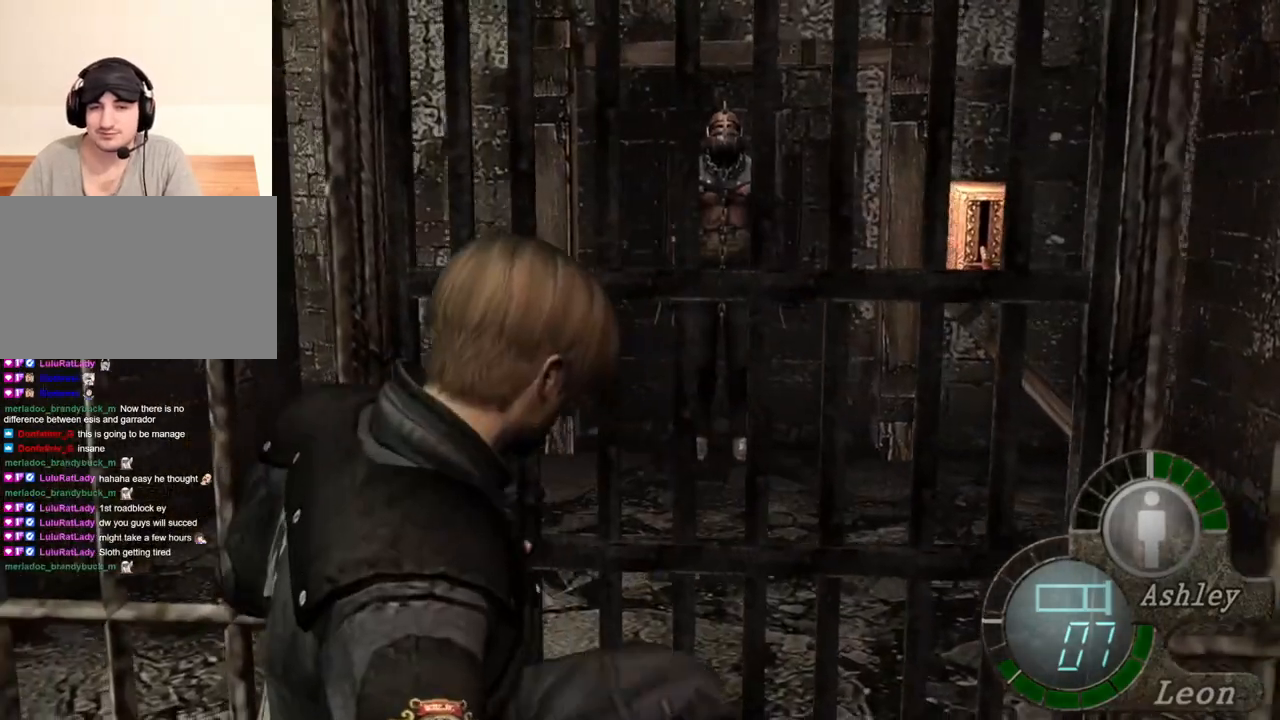
{"keys": [], "mouse": [], "events": [[17, "e", "up"], [50, "e", "down"], [150, "e", "up"], [184, "shift", "up"], [250, "w", "up"]]}
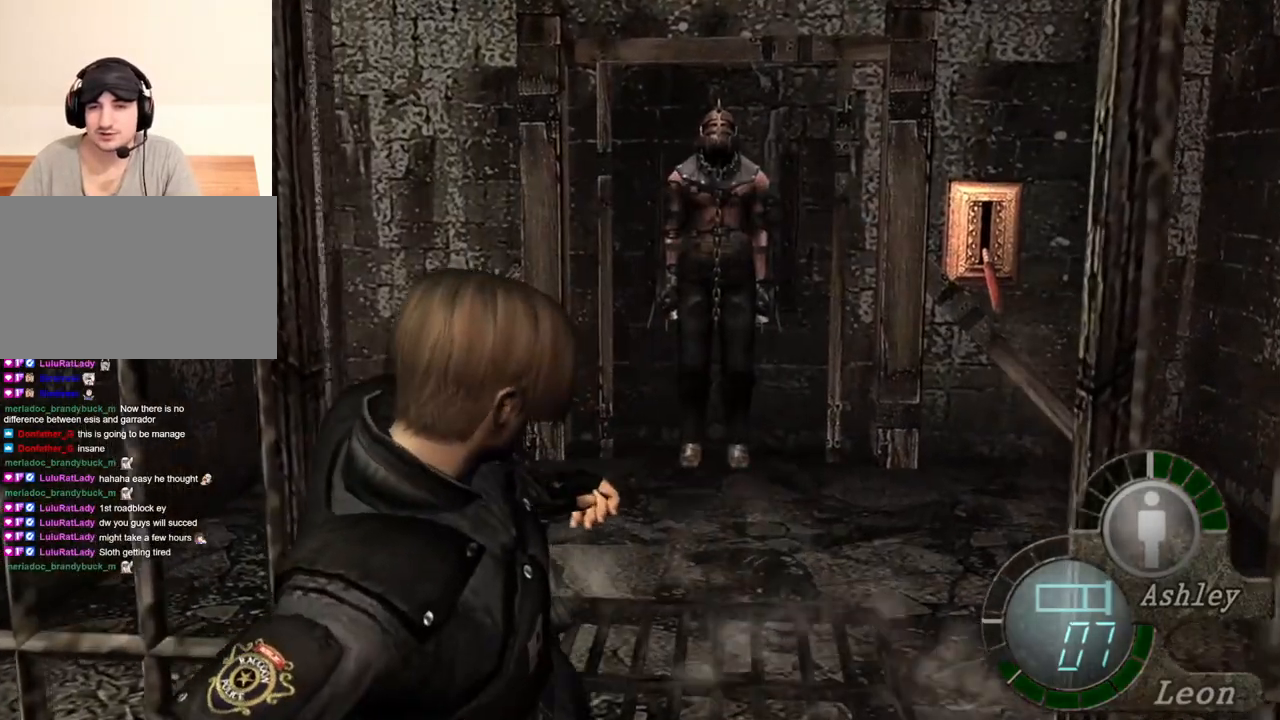
{"keys": [], "mouse": [], "events": []}
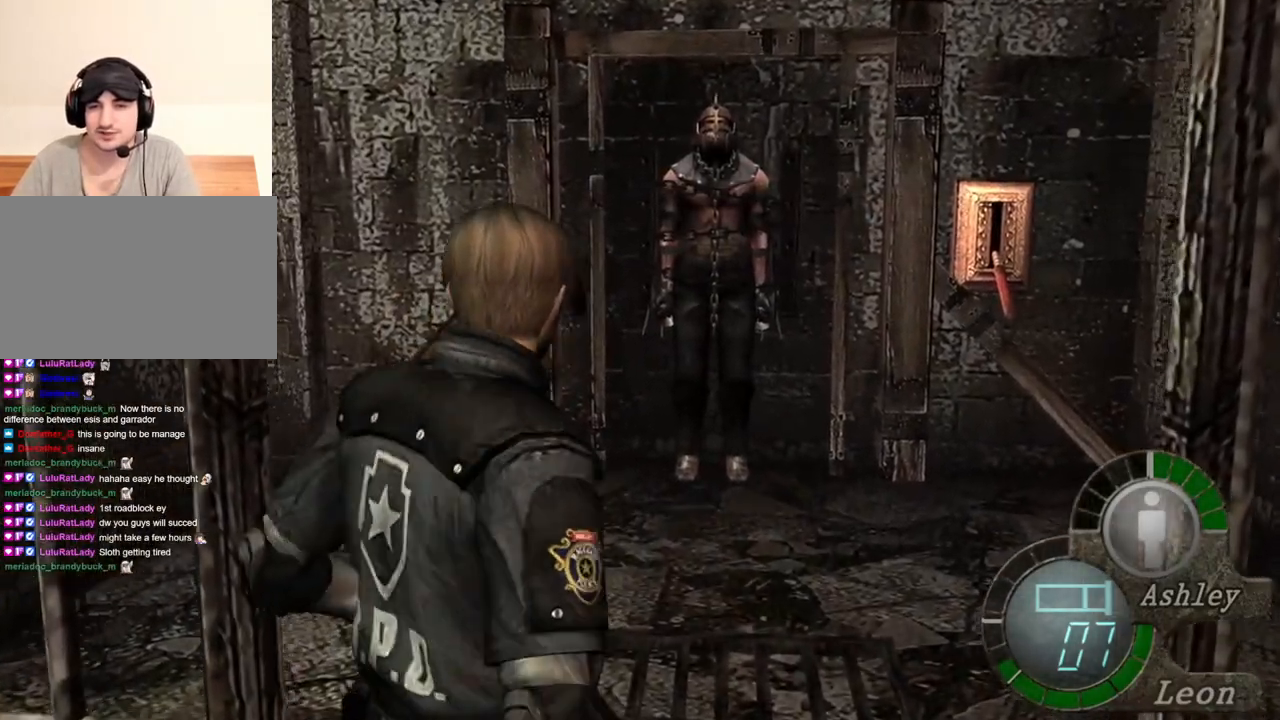
{"keys": ["a", "w"], "mouse": [], "events": [[417, "a", "down"], [484, "w", "down"]]}
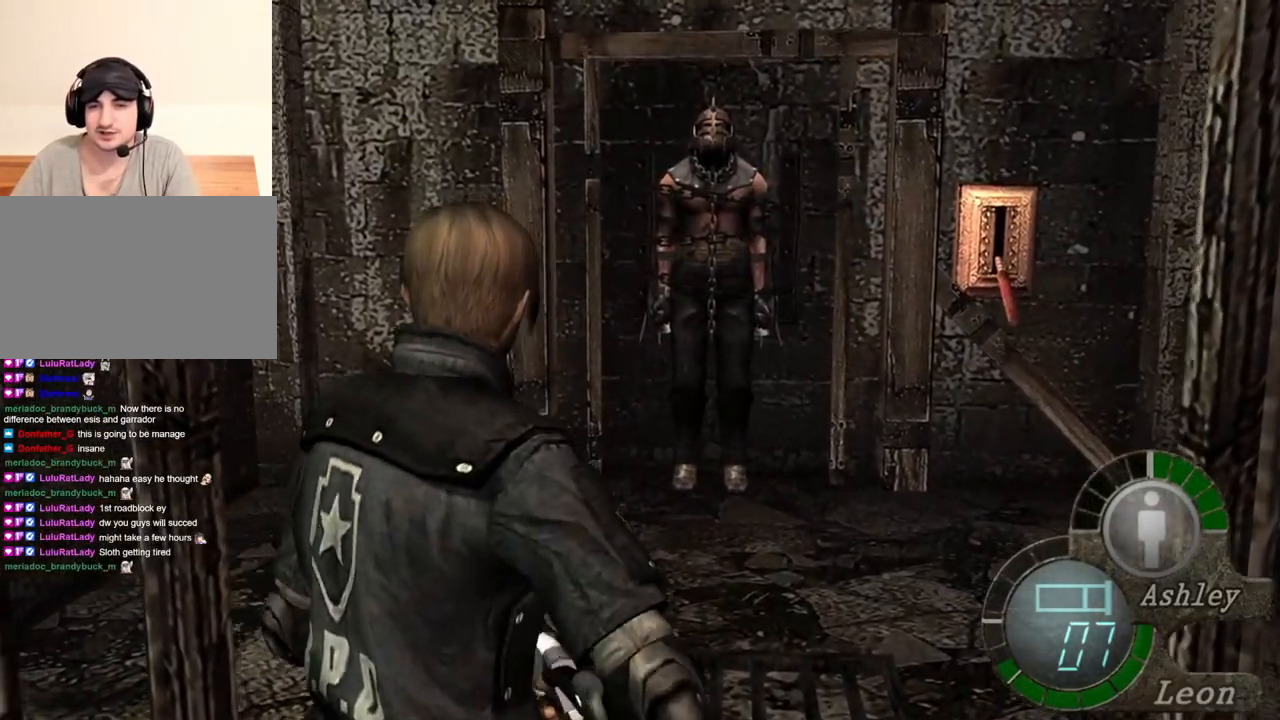
{"keys": ["d", "shift", "w"], "mouse": [], "events": [[50, "a", "up"], [117, "w", "up"], [350, "shift", "down"], [350, "w", "down"], [450, "d", "down"]]}
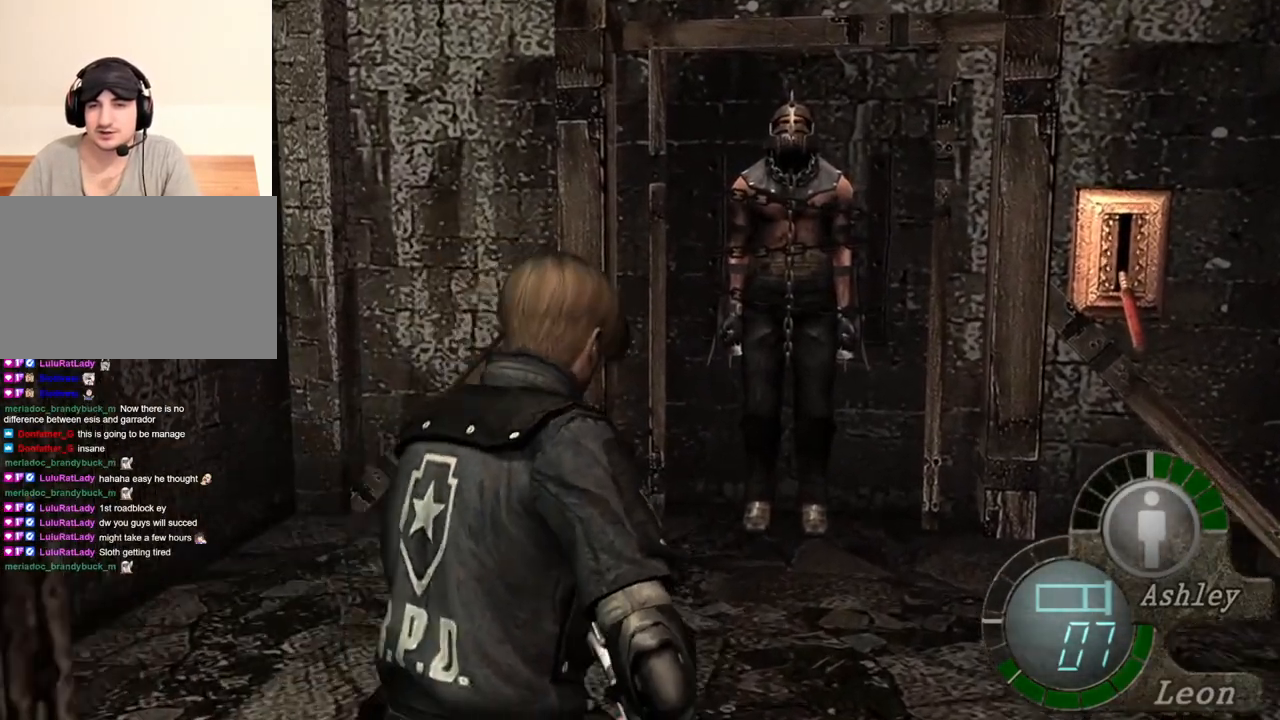
{"keys": ["s"], "mouse": [], "events": [[84, "d", "up"], [217, "w", "up"], [250, "s", "down"], [250, "shift", "up"]]}
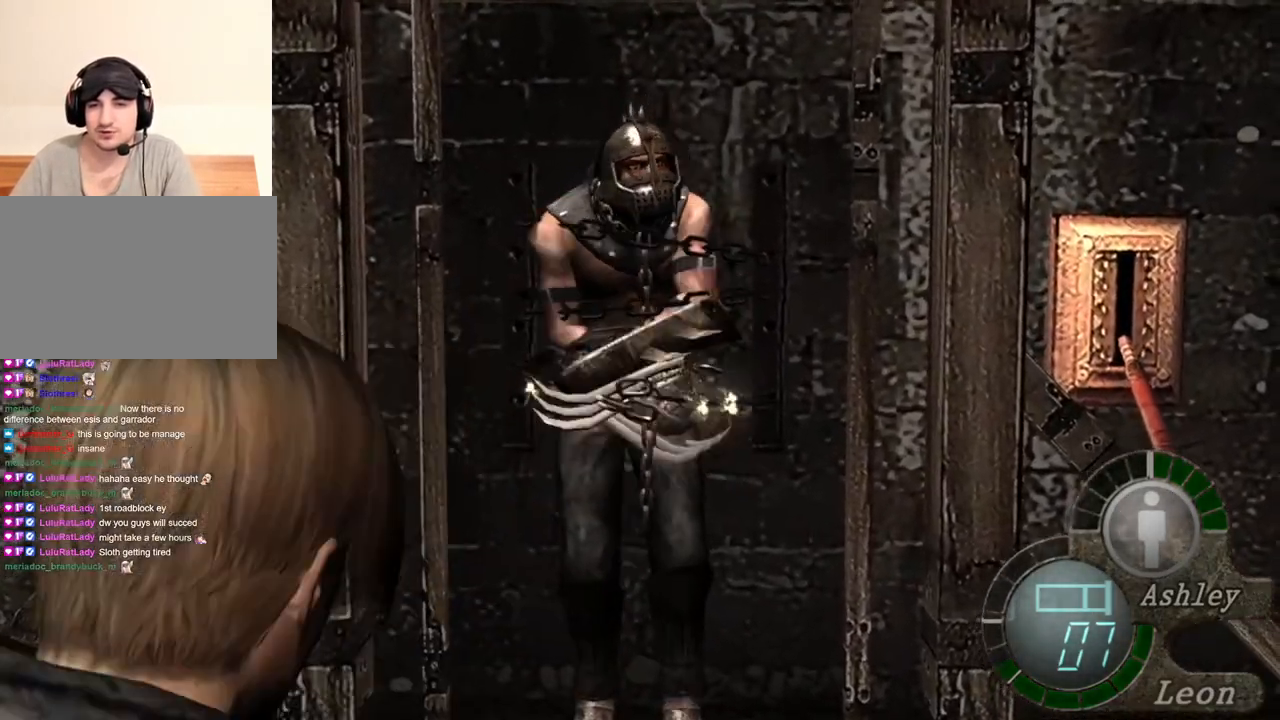
{"keys": [], "mouse": ["right"], "events": [[217, "a", "down"], [284, "mouse_right", "down"], [317, "s", "up"], [384, "a", "up"]]}
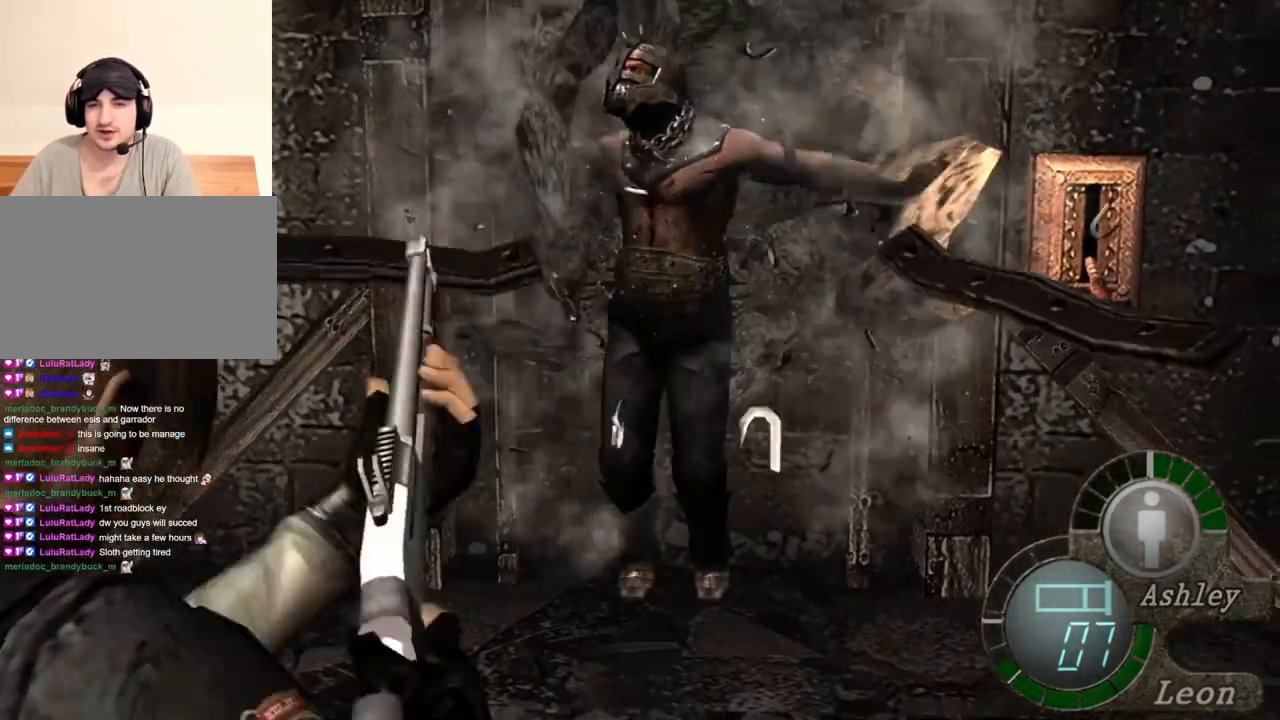
{"keys": [], "mouse": ["left", "right"], "events": [[484, "mouse_left", "down"]]}
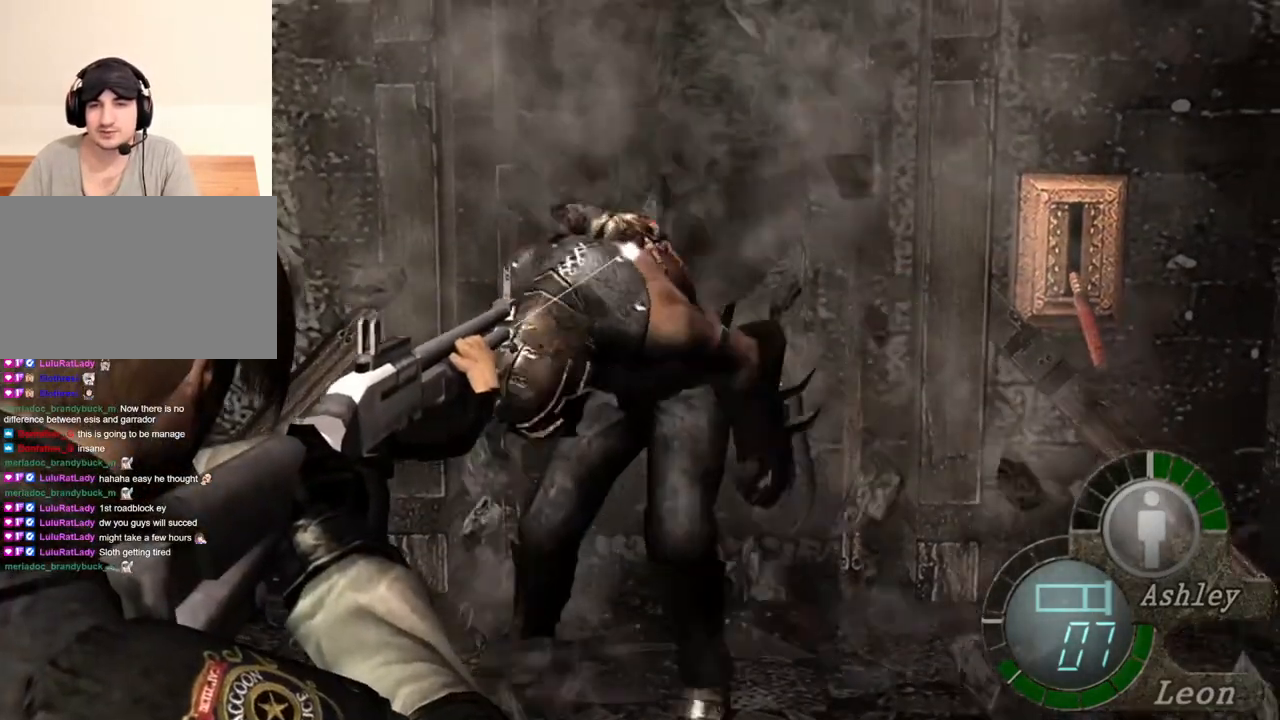
{"keys": [], "mouse": ["right"], "events": [[50, "mouse_left", "up"]]}
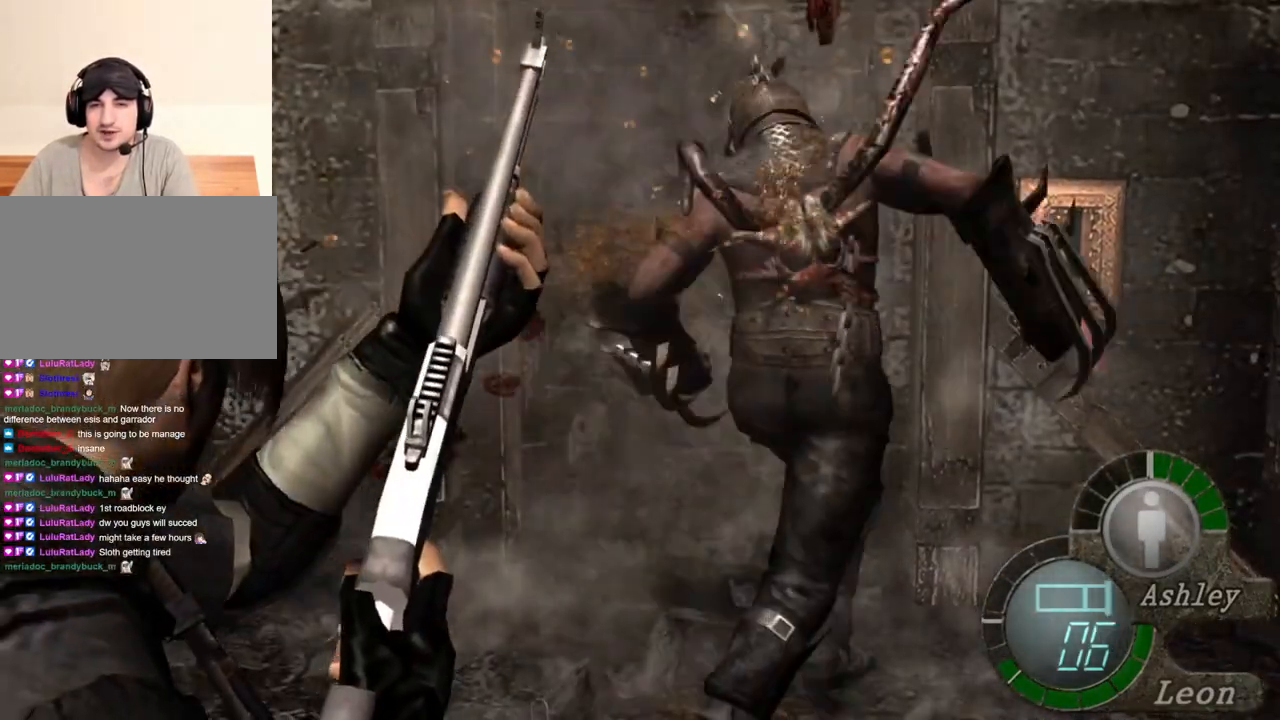
{"keys": [], "mouse": ["right"], "events": []}
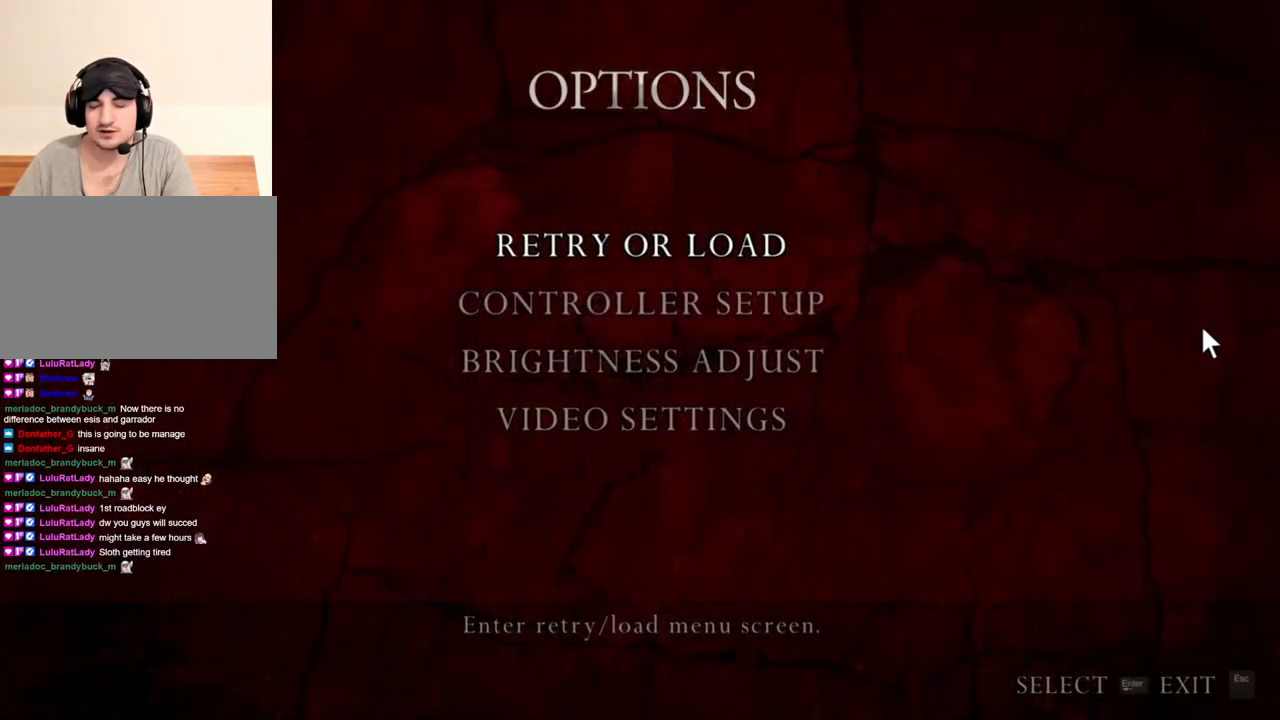
{"keys": [], "mouse": ["right"], "events": []}
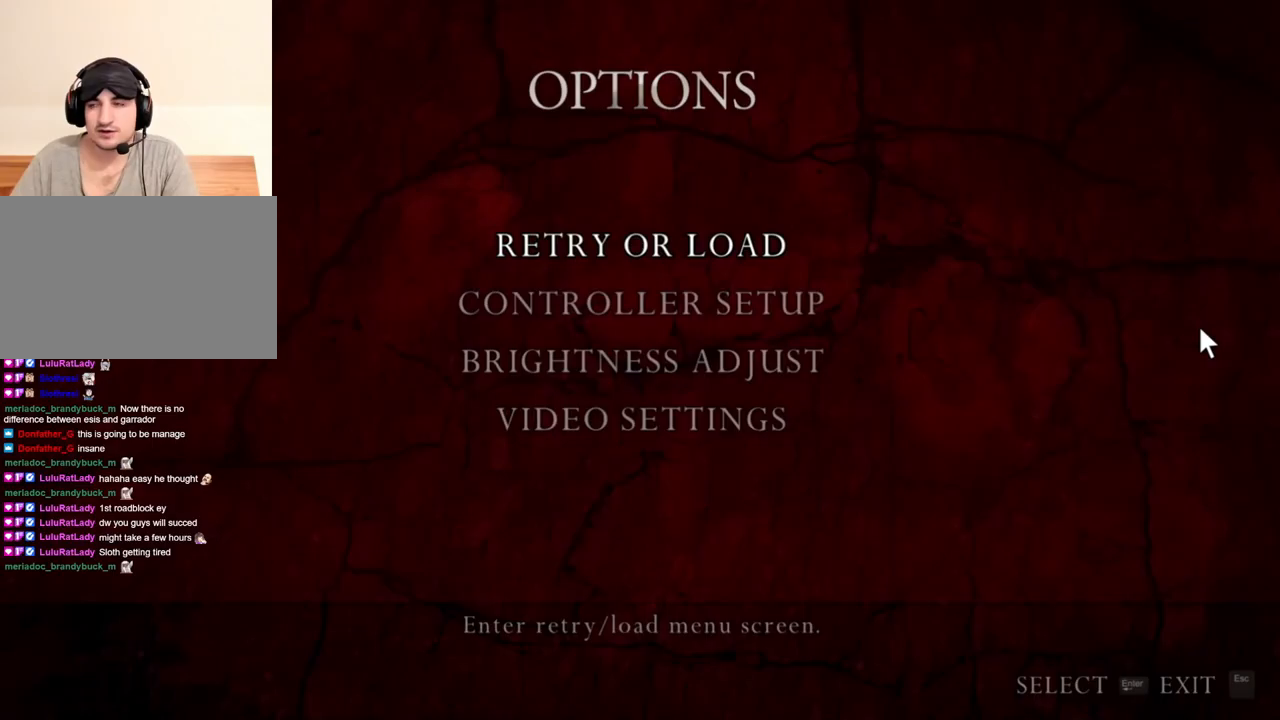
{"keys": [], "mouse": ["right"], "events": []}
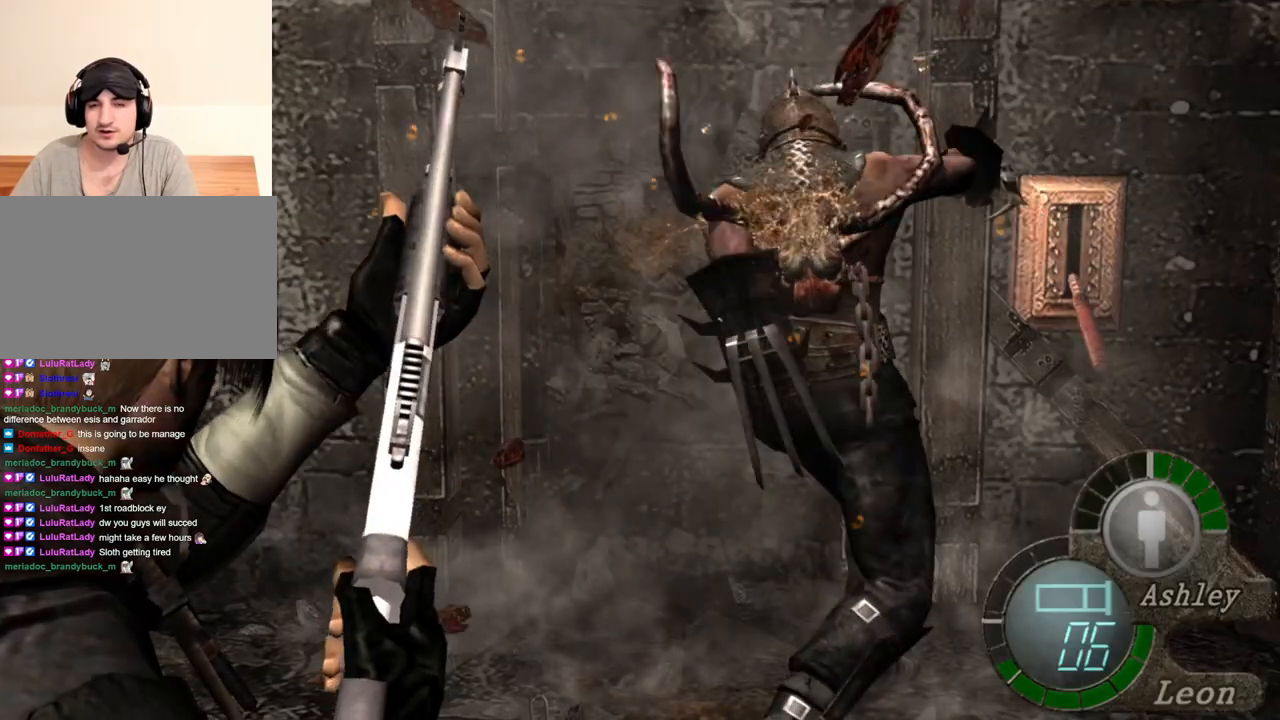
{"keys": [], "mouse": [], "events": [[250, "mouse_right", "up"]]}
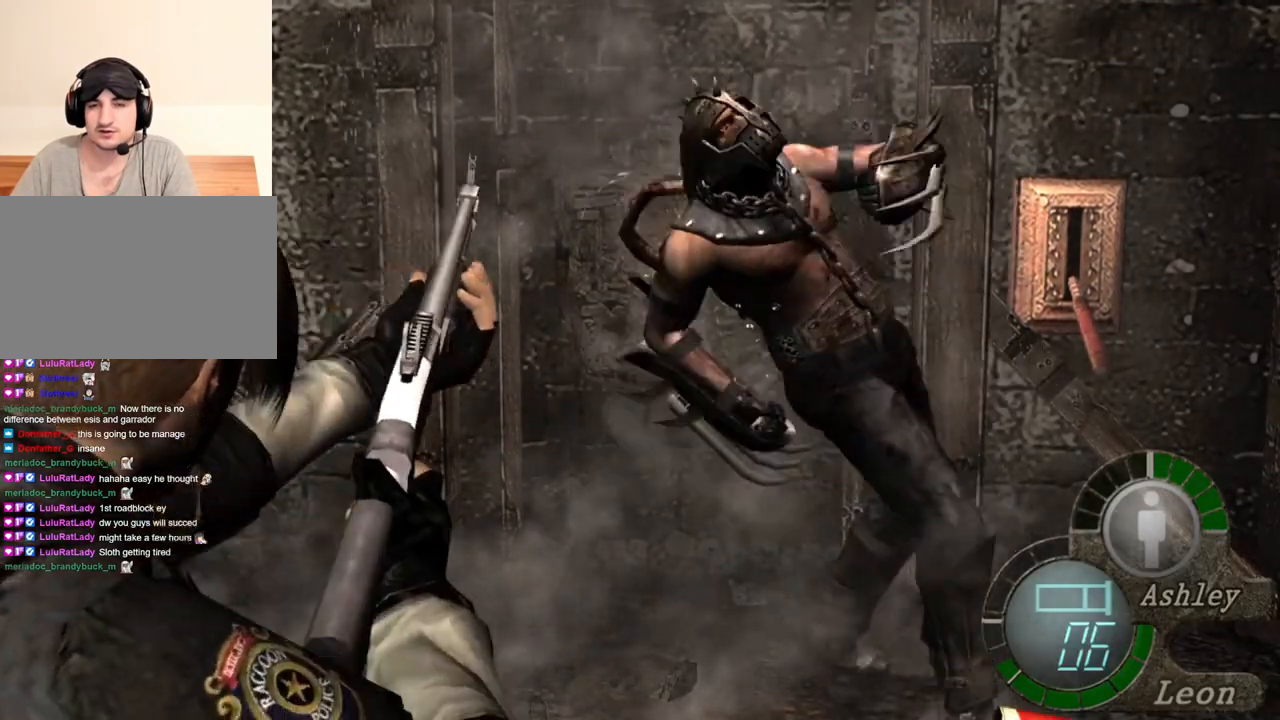
{"keys": ["shift", "w"], "mouse": [], "events": [[117, "s", "down"], [284, "s", "up"], [350, "w", "down"], [384, "shift", "down"]]}
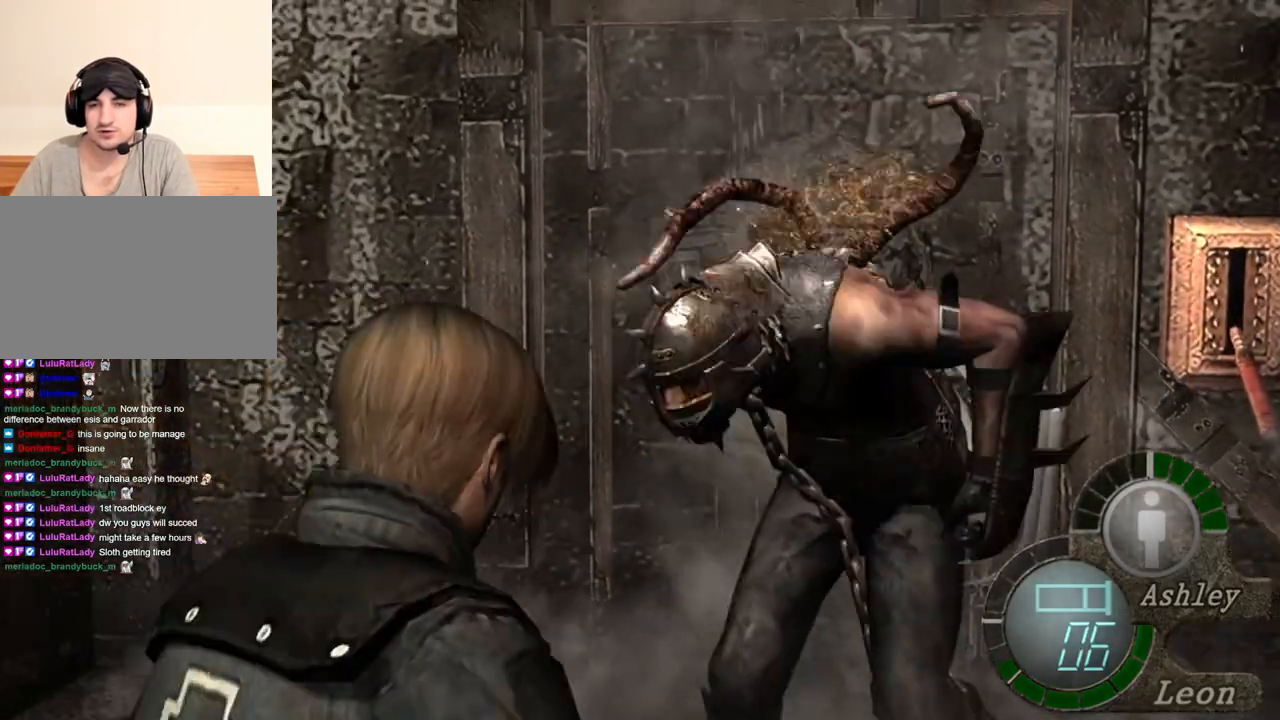
{"keys": [], "mouse": [], "events": [[150, "s", "down"], [150, "w", "up"], [217, "shift", "up"], [450, "s", "up"]]}
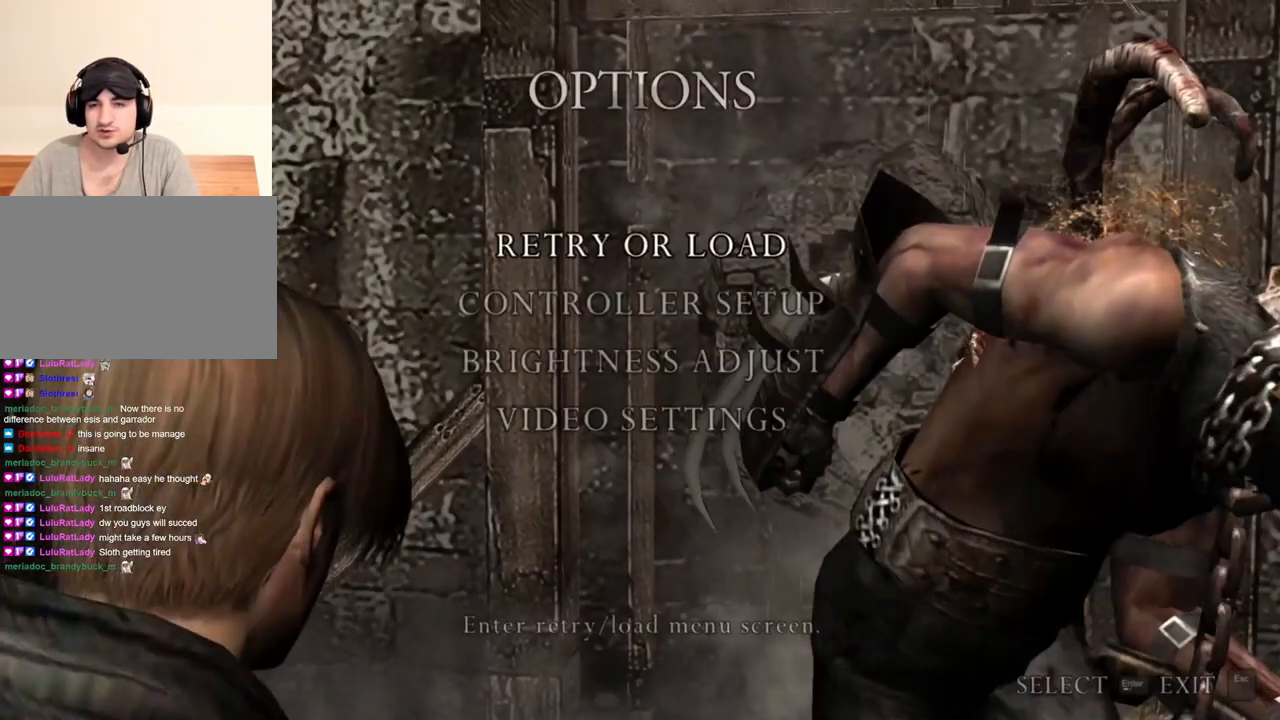
{"keys": [], "mouse": [], "events": []}
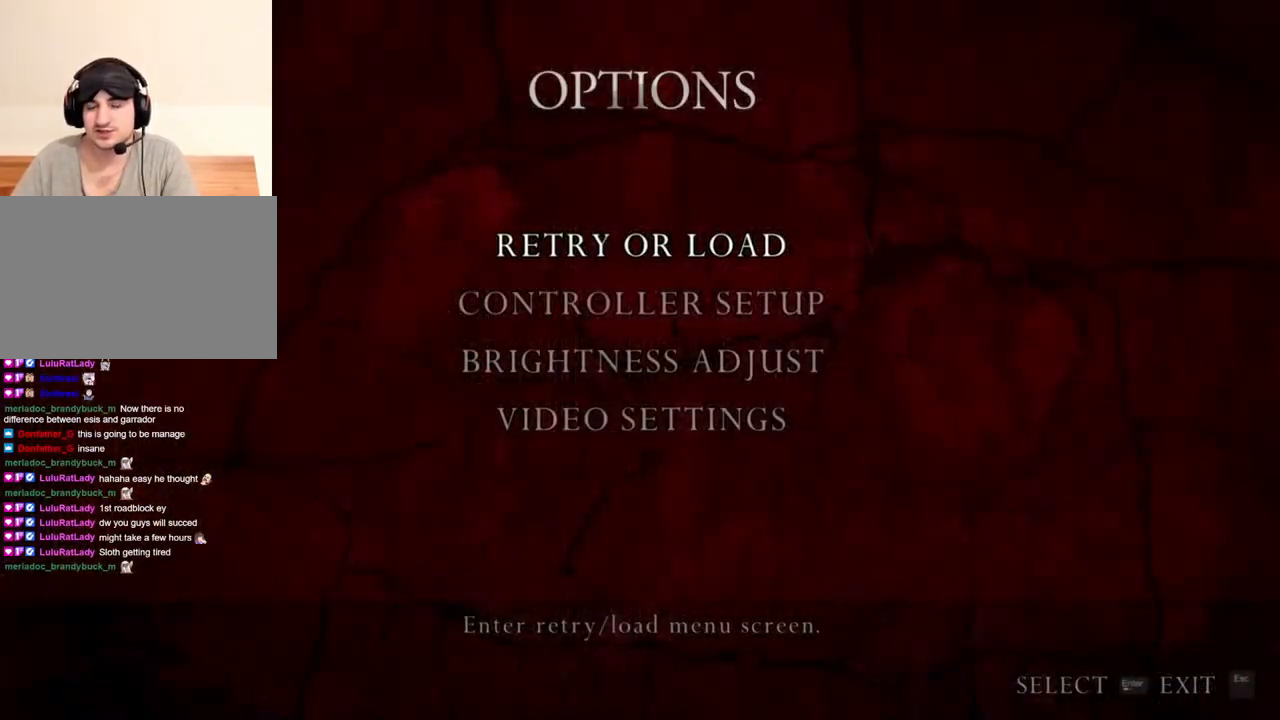
{"keys": ["d", "s"], "mouse": [], "events": [[450, "d", "down"], [450, "s", "down"]]}
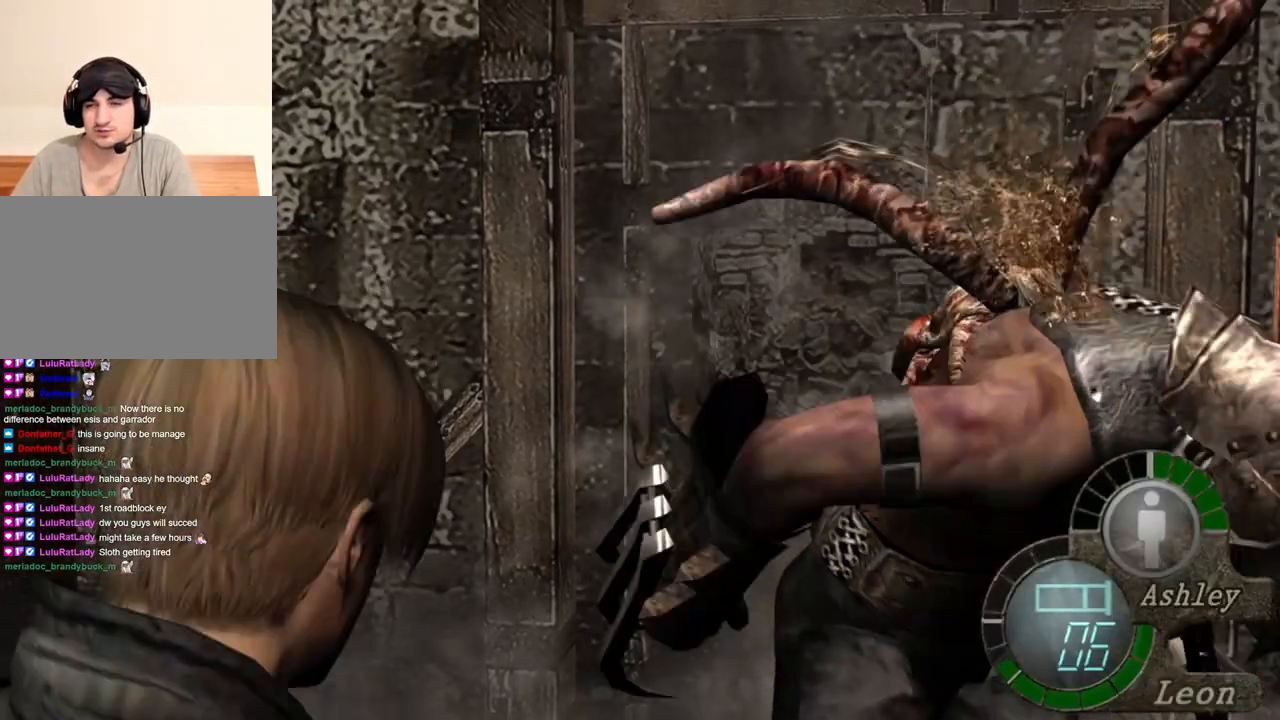
{"keys": [], "mouse": ["right"], "events": [[84, "d", "up"], [184, "mouse_right", "down"], [284, "s", "up"]]}
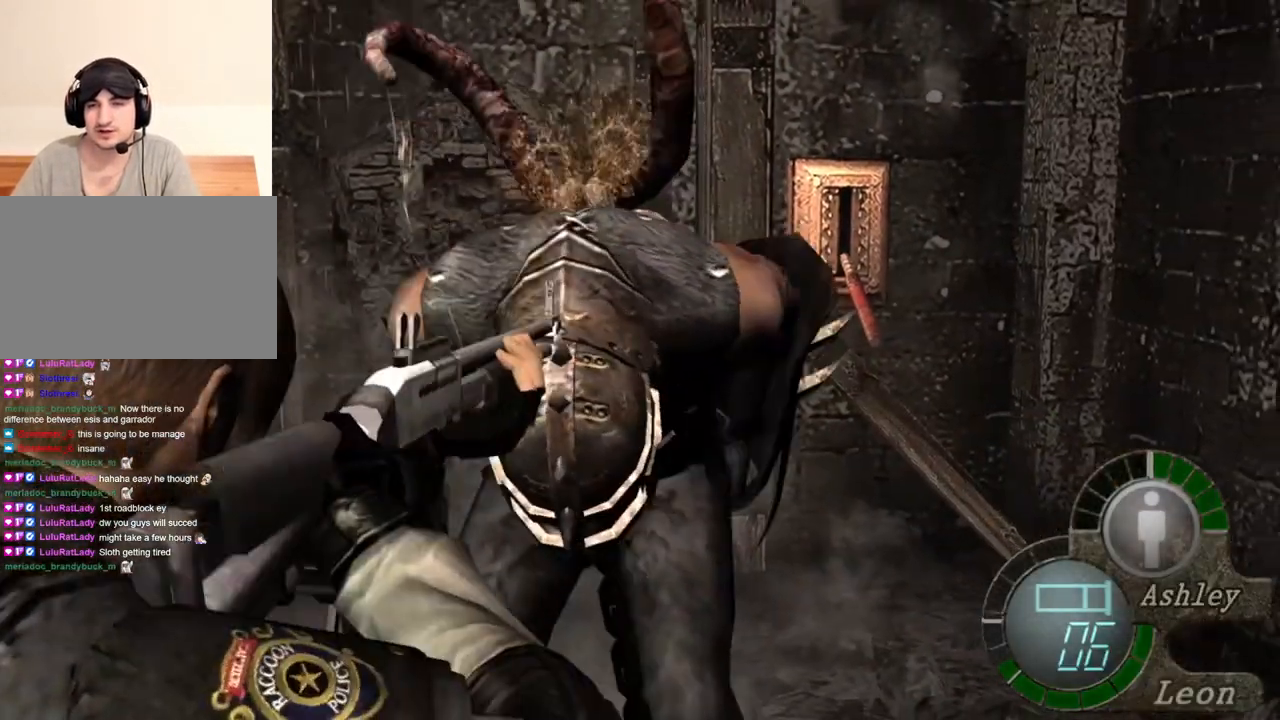
{"keys": [], "mouse": ["right"], "events": [[217, "mouse_left", "down"], [317, "mouse_left", "up"]]}
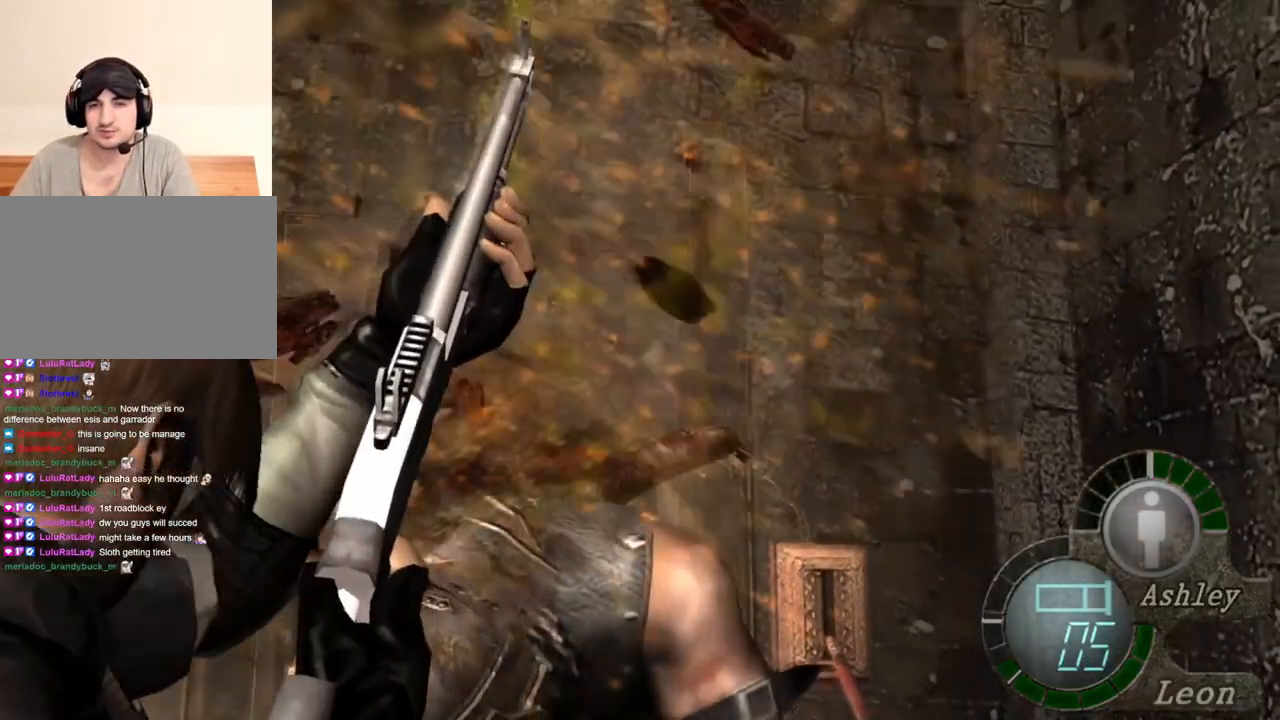
{"keys": [], "mouse": ["right"], "events": []}
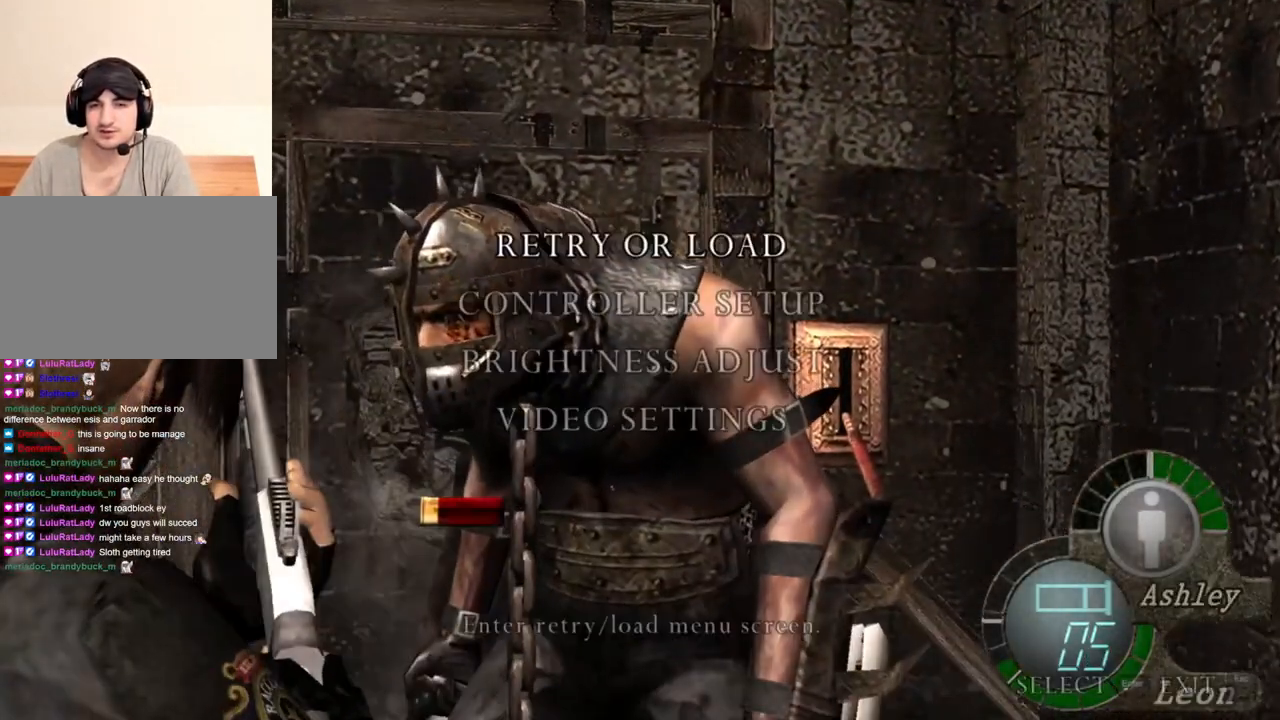
{"keys": [], "mouse": [], "events": [[184, "mouse_right", "up"]]}